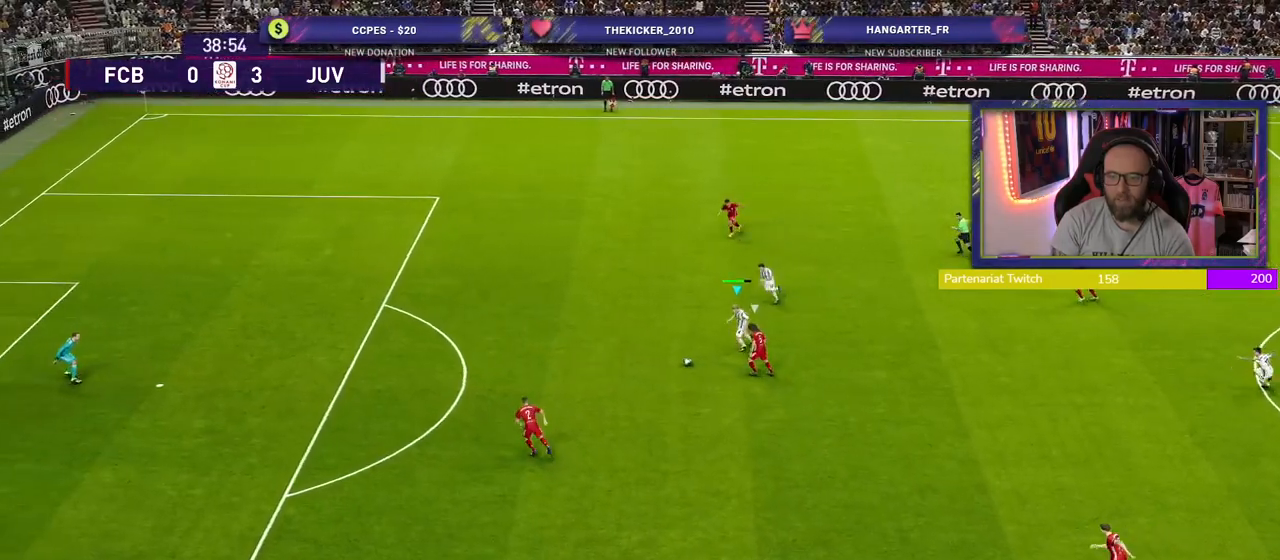
Gameplay with a controller (PlayStation layout); each line is a JSON object with the inputs held at the frame after it. "events" lists button and stick changes between this image and that frame as [ms after this image, input, new state], when the widget could be followed in between.
{"buttons": ["R2"], "left_stick": "down-left", "right_stick": "center", "events": []}
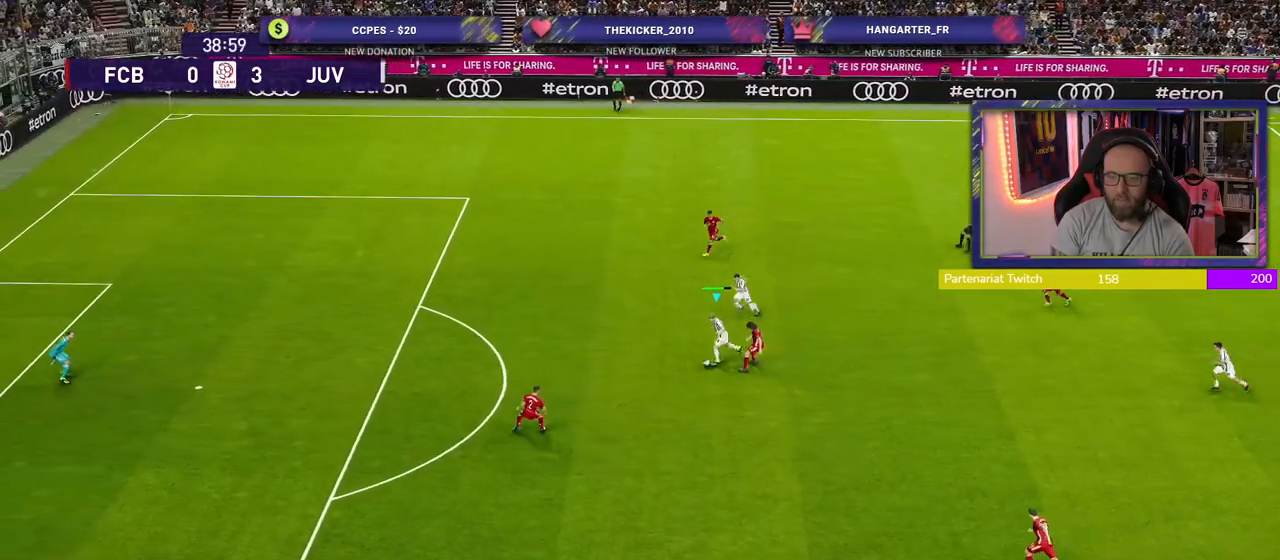
{"buttons": [], "left_stick": "down", "right_stick": "center", "events": [[240, "left_stick", "down"], [360, "R2", "up"]]}
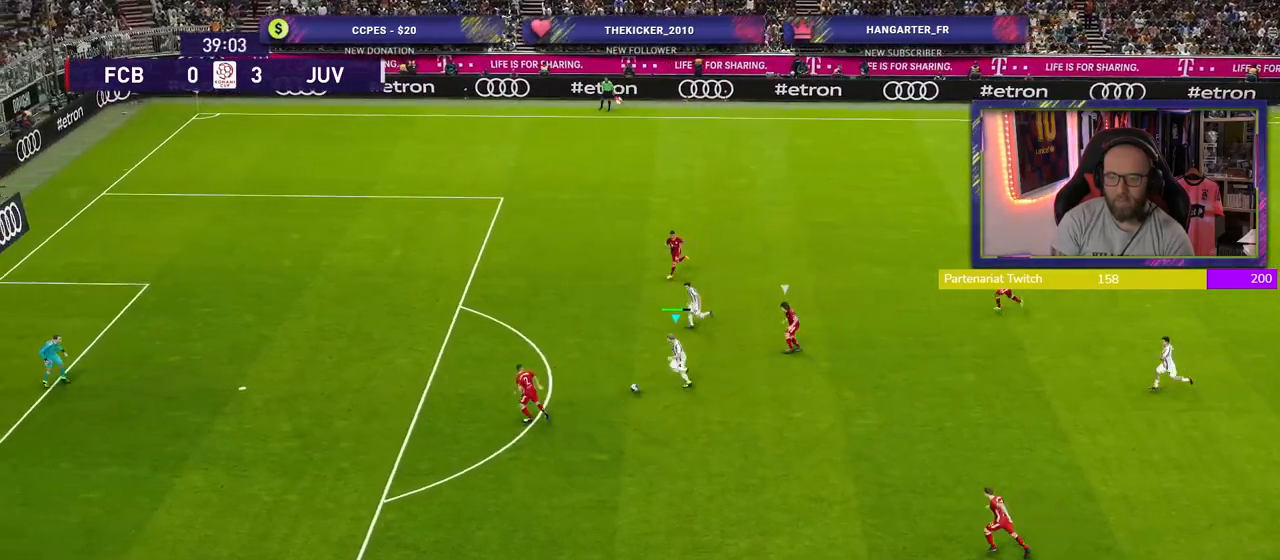
{"buttons": [], "left_stick": "down-left", "right_stick": "center", "events": [[480, "left_stick", "down-left"]]}
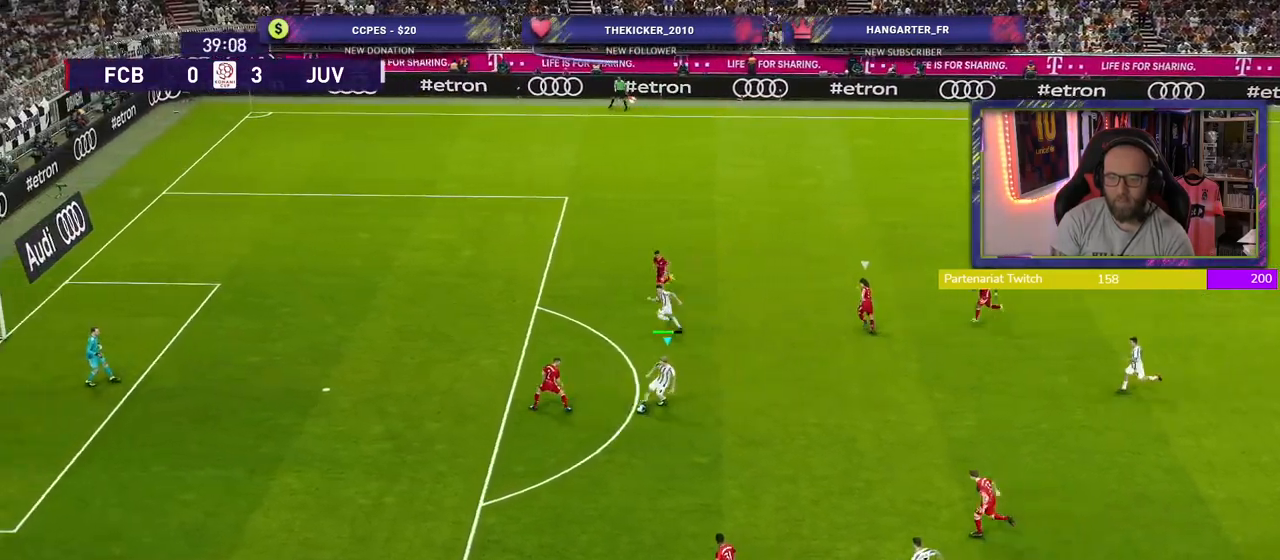
{"buttons": [], "left_stick": "down-left", "right_stick": "center", "events": [[140, "R2", "down"], [300, "R2", "up"]]}
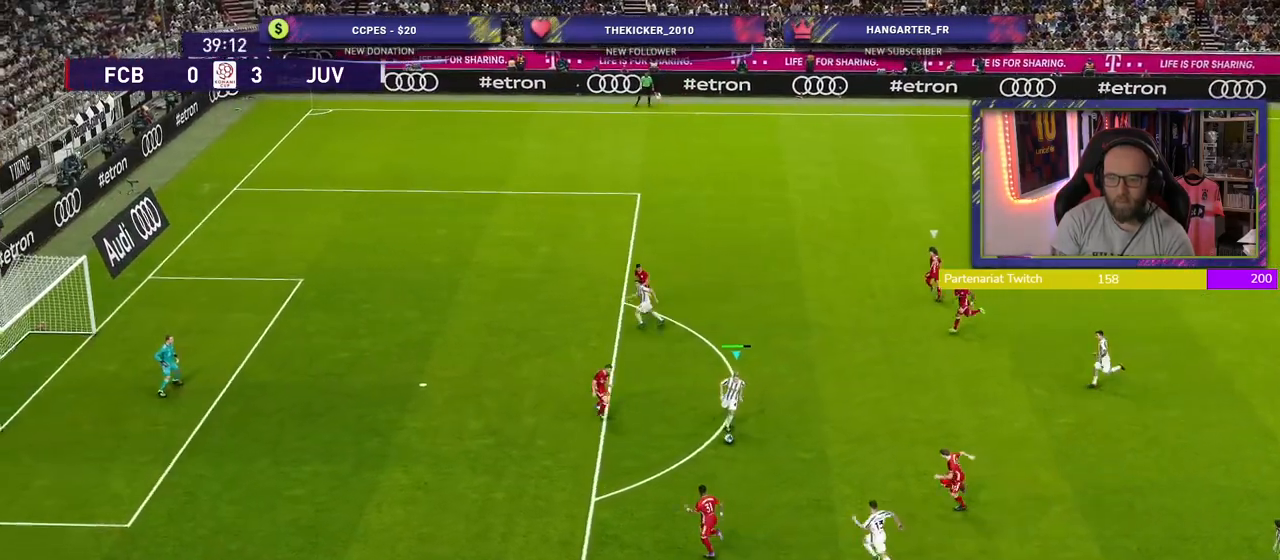
{"buttons": ["R2"], "left_stick": "down-left", "right_stick": "center", "events": [[140, "R2", "down"]]}
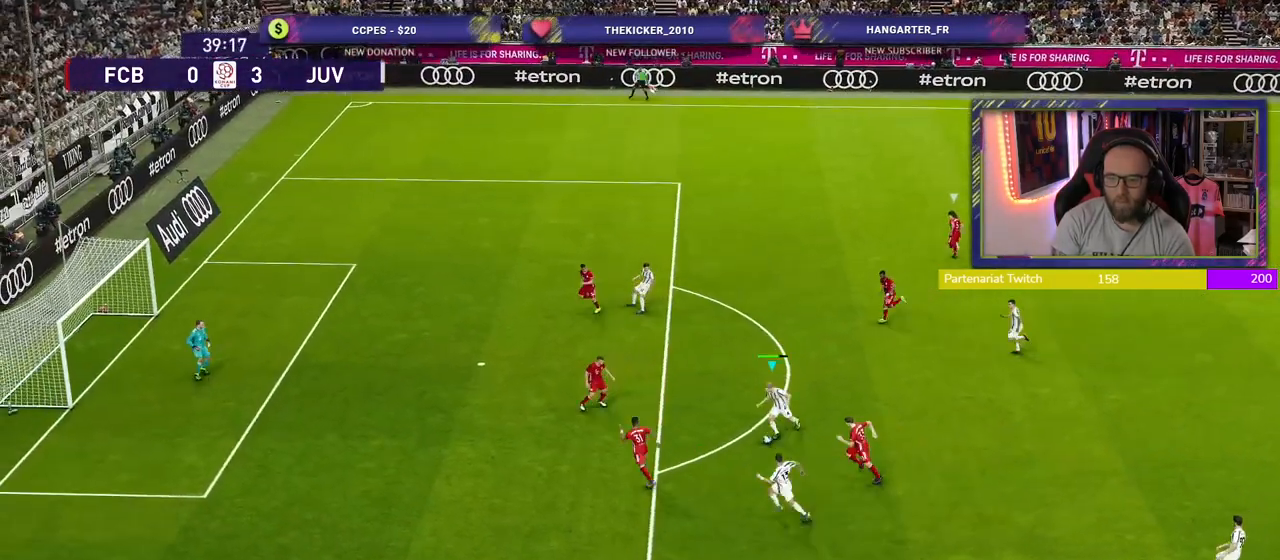
{"buttons": ["R2"], "left_stick": "down-left", "right_stick": "center", "events": []}
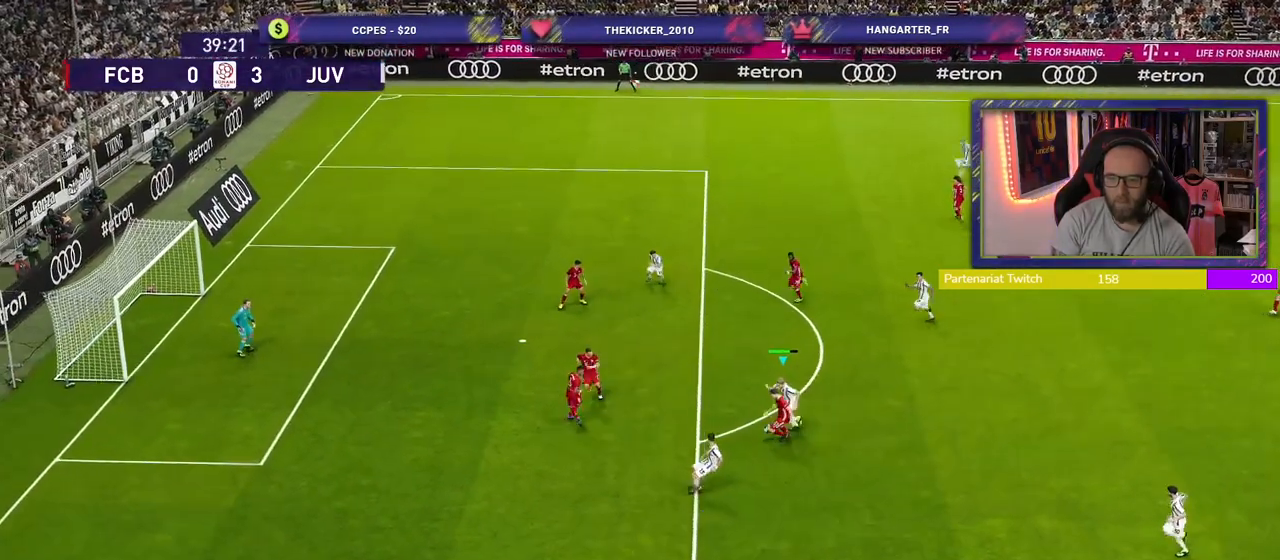
{"buttons": ["L1", "R2"], "left_stick": "up-left", "right_stick": "center", "events": [[360, "left_stick", "left"], [460, "L1", "down"], [460, "left_stick", "up-left"]]}
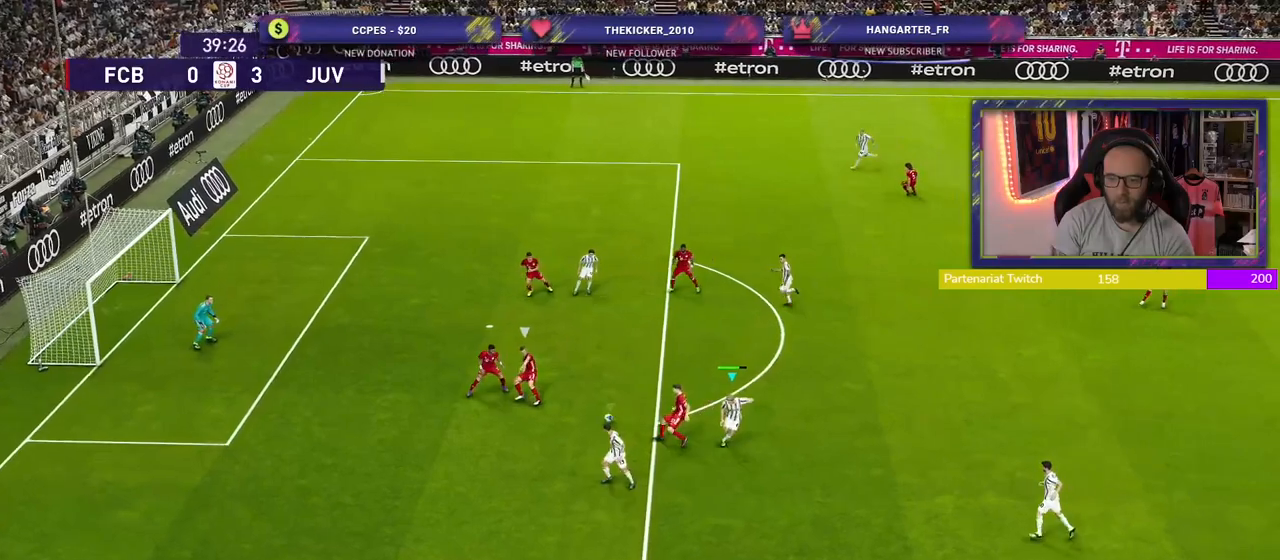
{"buttons": ["R2"], "left_stick": "up-left", "right_stick": "center", "events": [[120, "L1", "up"]]}
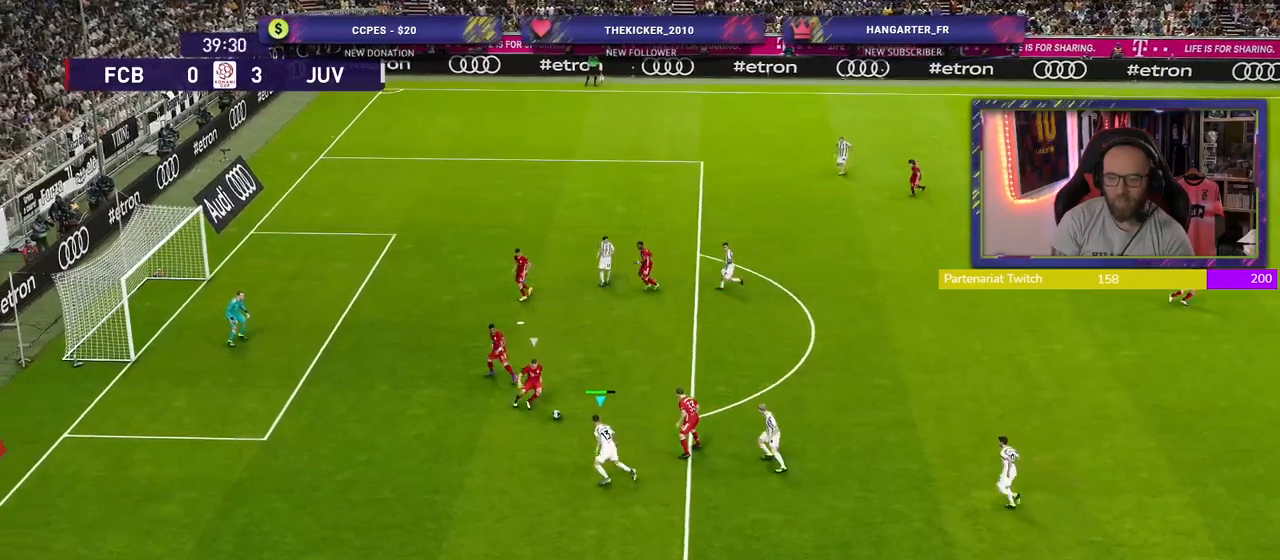
{"buttons": ["R2"], "left_stick": "up", "right_stick": "center", "events": [[380, "left_stick", "up"]]}
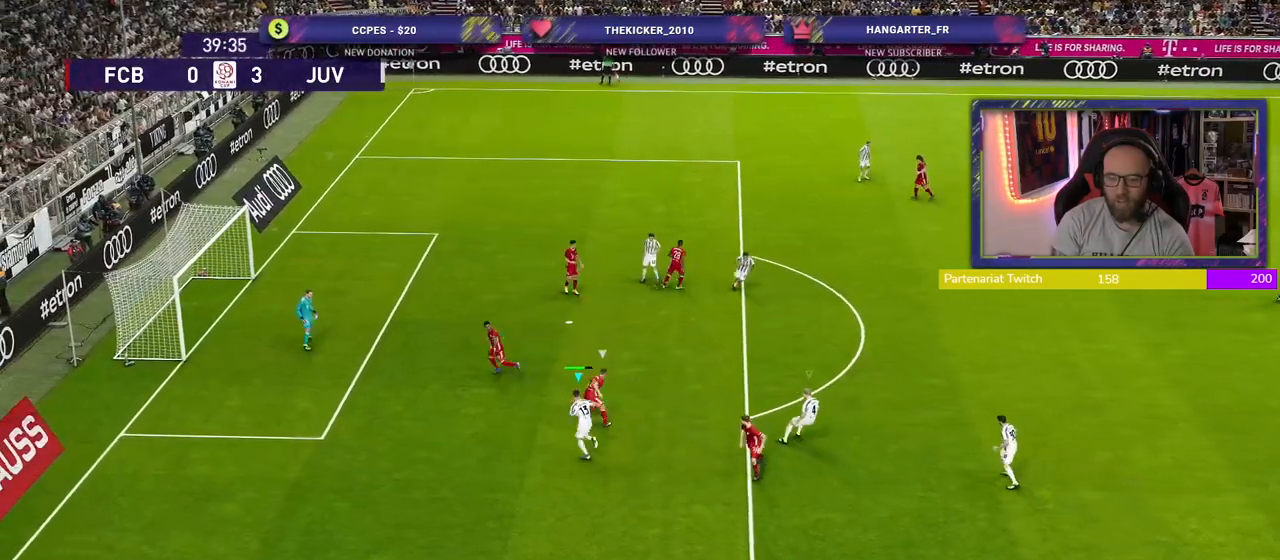
{"buttons": ["R2"], "left_stick": "up", "right_stick": "center", "events": []}
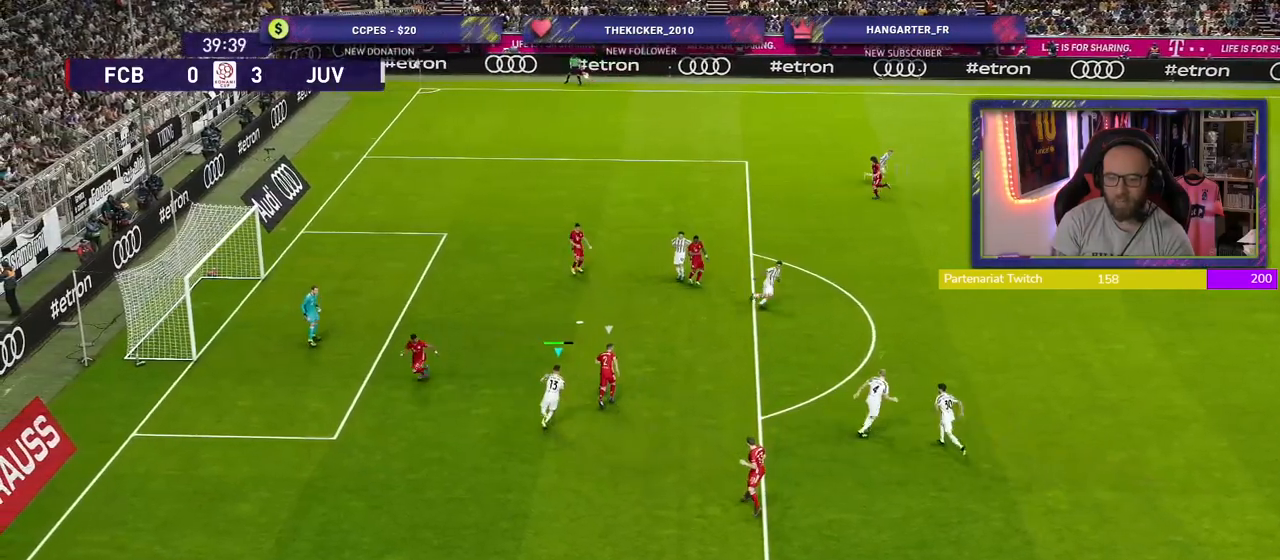
{"buttons": ["R2"], "left_stick": "up", "right_stick": "center", "events": []}
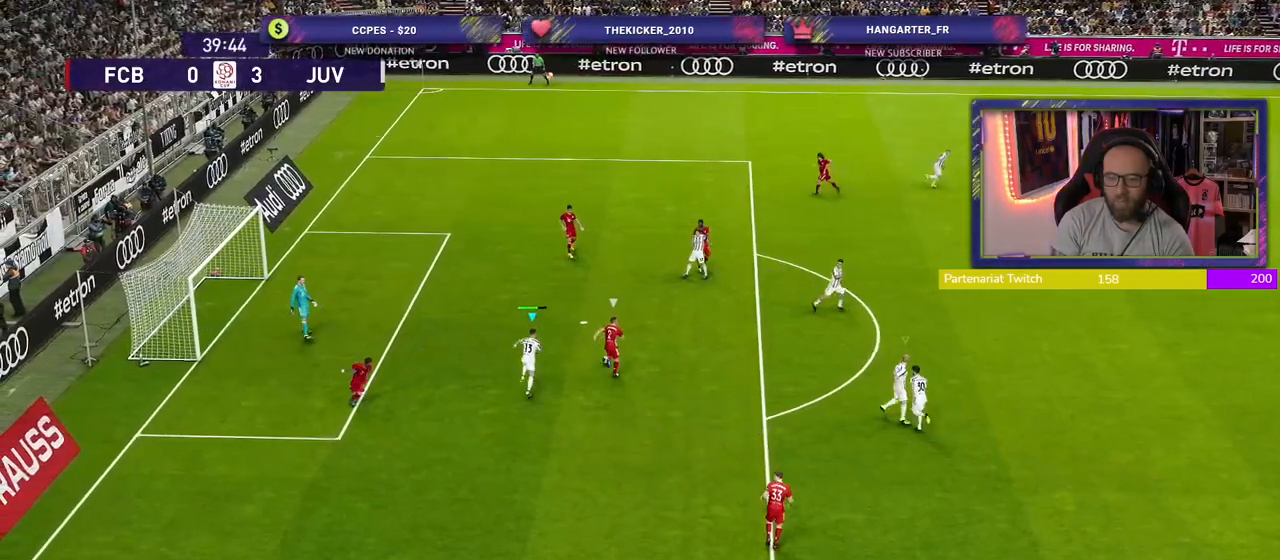
{"buttons": ["R2"], "left_stick": "up", "right_stick": "center", "events": []}
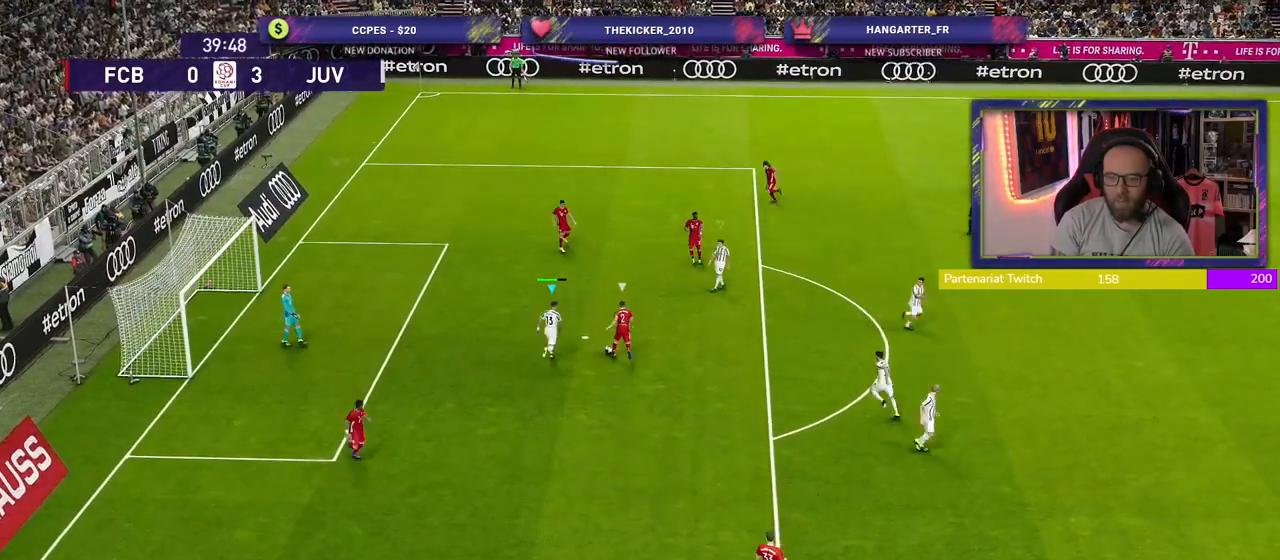
{"buttons": ["CROSS", "R2"], "left_stick": "up-right", "right_stick": "center", "events": [[240, "left_stick", "up-right"], [320, "CROSS", "down"]]}
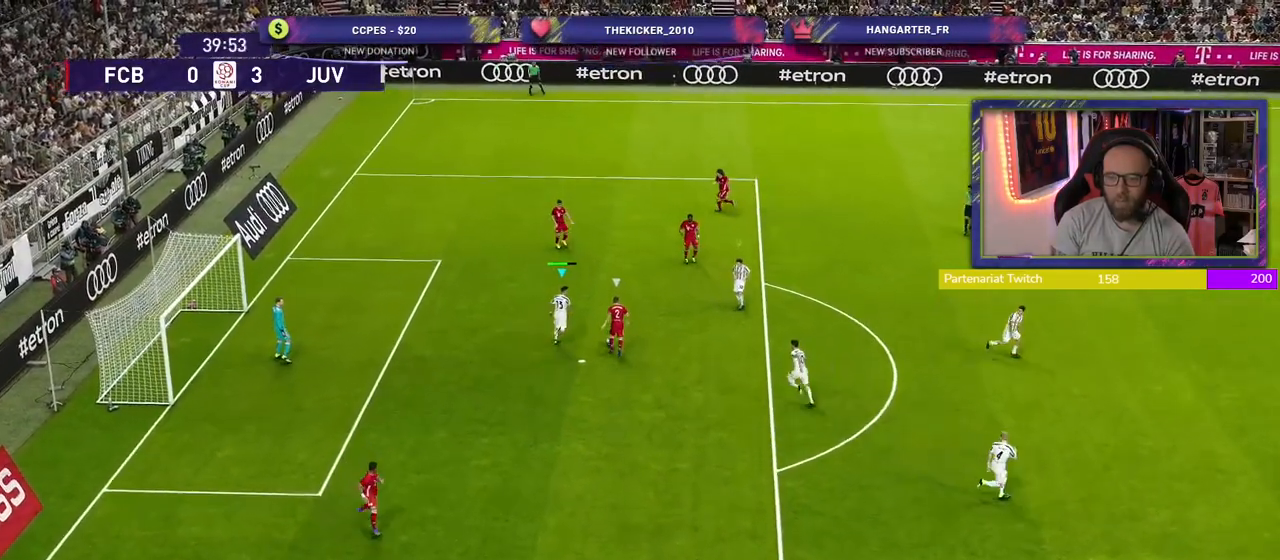
{"buttons": ["CROSS", "R2"], "left_stick": "right", "right_stick": "center", "events": [[20, "left_stick", "right"]]}
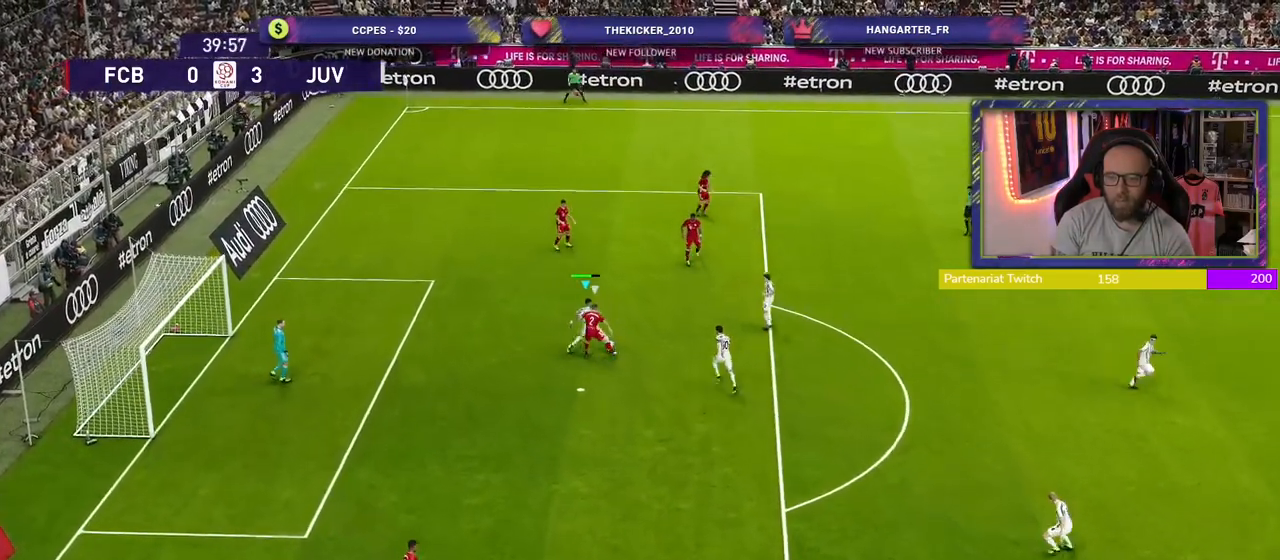
{"buttons": ["R2"], "left_stick": "right", "right_stick": "center", "events": [[240, "CROSS", "up"]]}
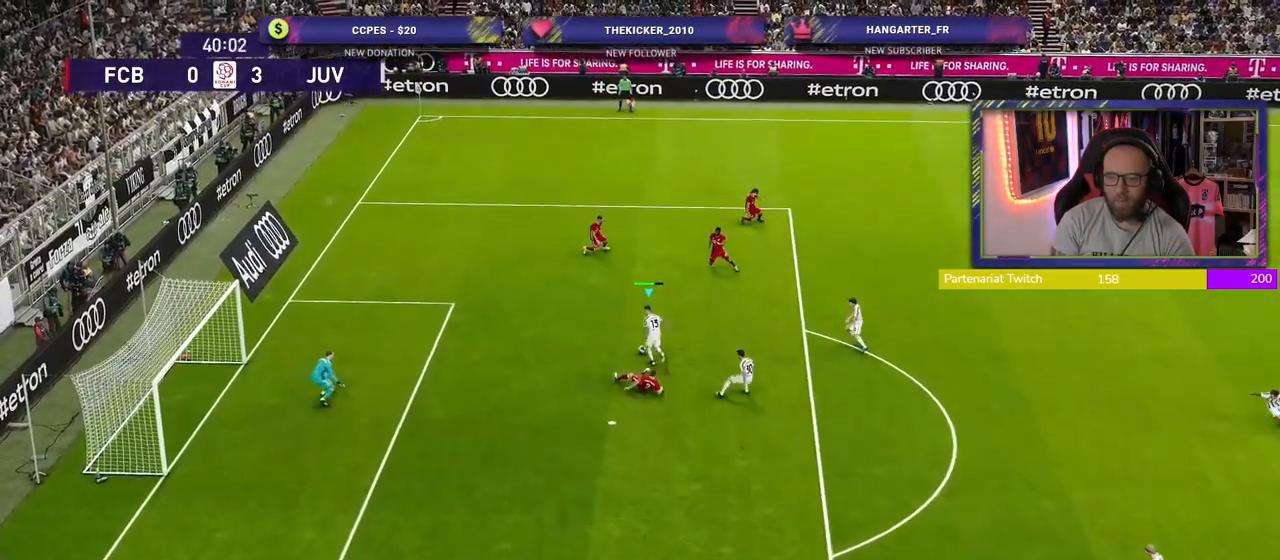
{"buttons": ["R2"], "left_stick": "down-right", "right_stick": "center", "events": [[360, "left_stick", "down-right"]]}
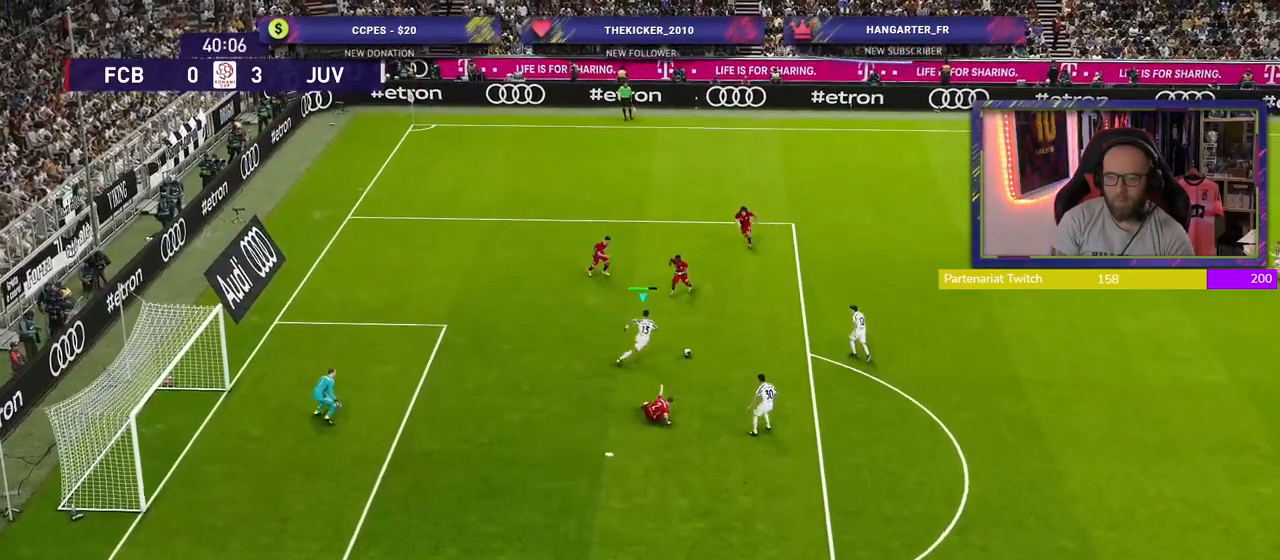
{"buttons": [], "left_stick": "down", "right_stick": "center", "events": [[360, "R2", "up"], [480, "left_stick", "down"]]}
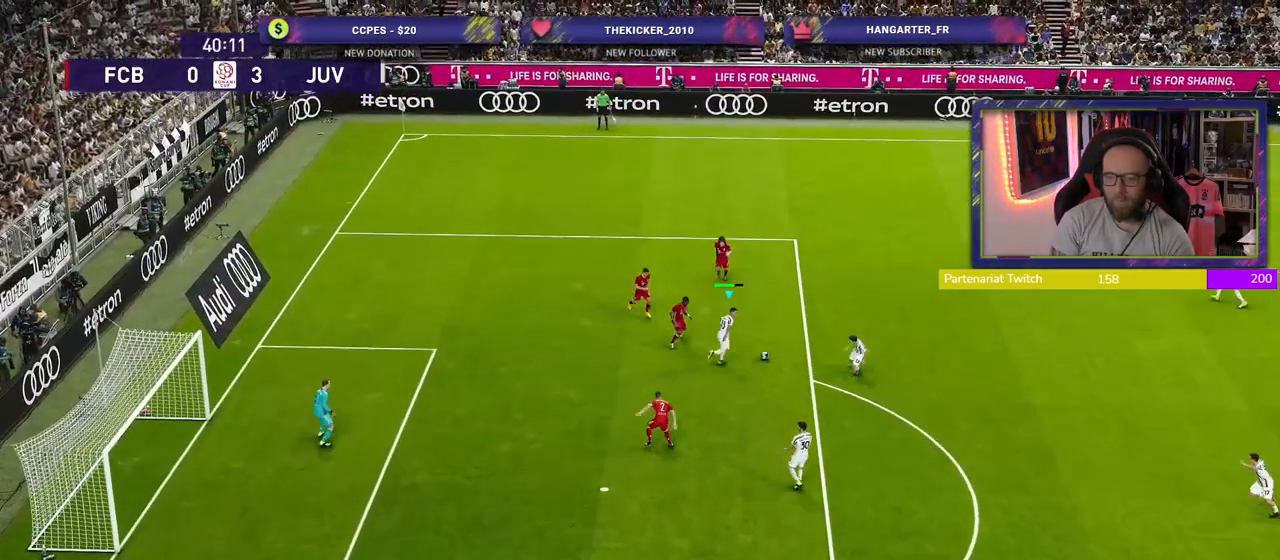
{"buttons": ["CROSS"], "left_stick": "down", "right_stick": "center", "events": [[440, "CROSS", "down"]]}
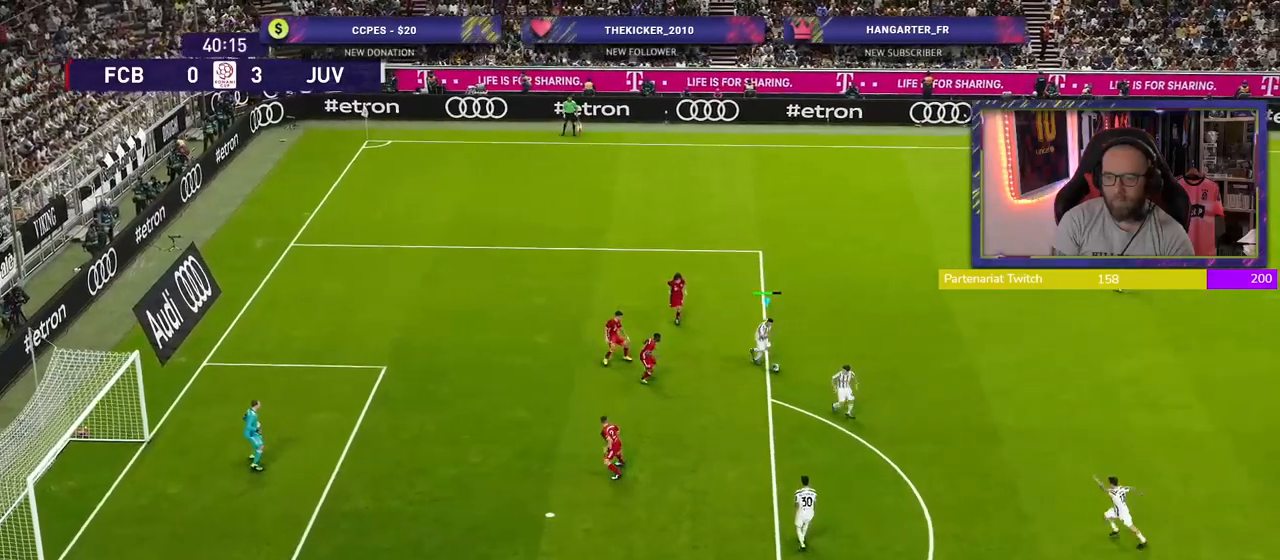
{"buttons": [], "left_stick": "center", "right_stick": "center", "events": [[80, "CROSS", "up"], [360, "left_stick", "center"]]}
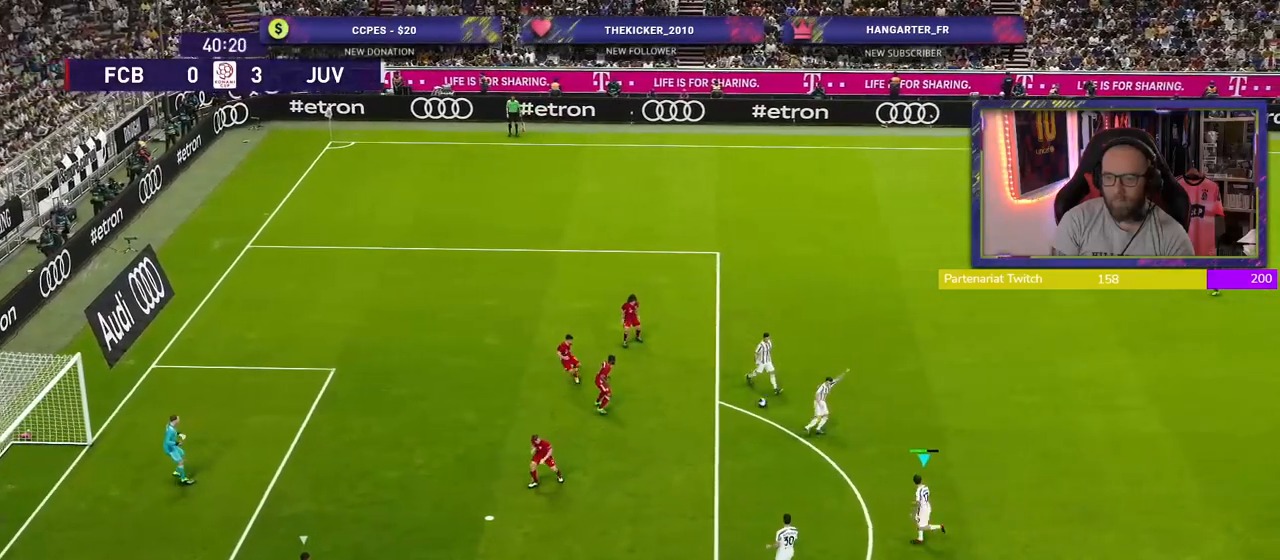
{"buttons": [], "left_stick": "down-right", "right_stick": "center", "events": [[260, "left_stick", "down-right"]]}
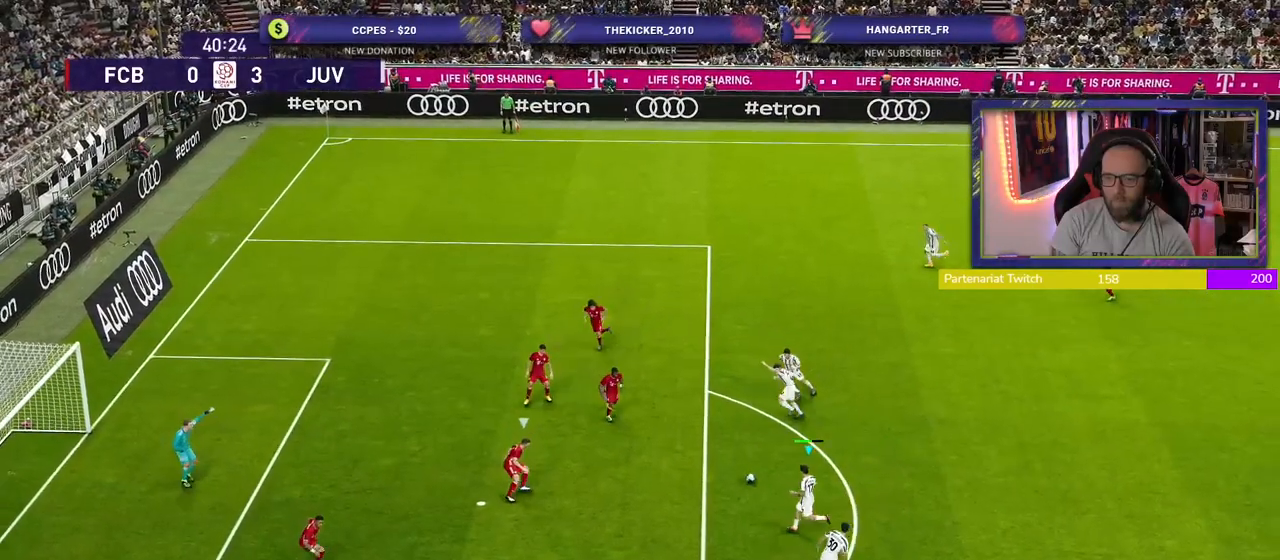
{"buttons": [], "left_stick": "down", "right_stick": "center", "events": [[480, "left_stick", "down"]]}
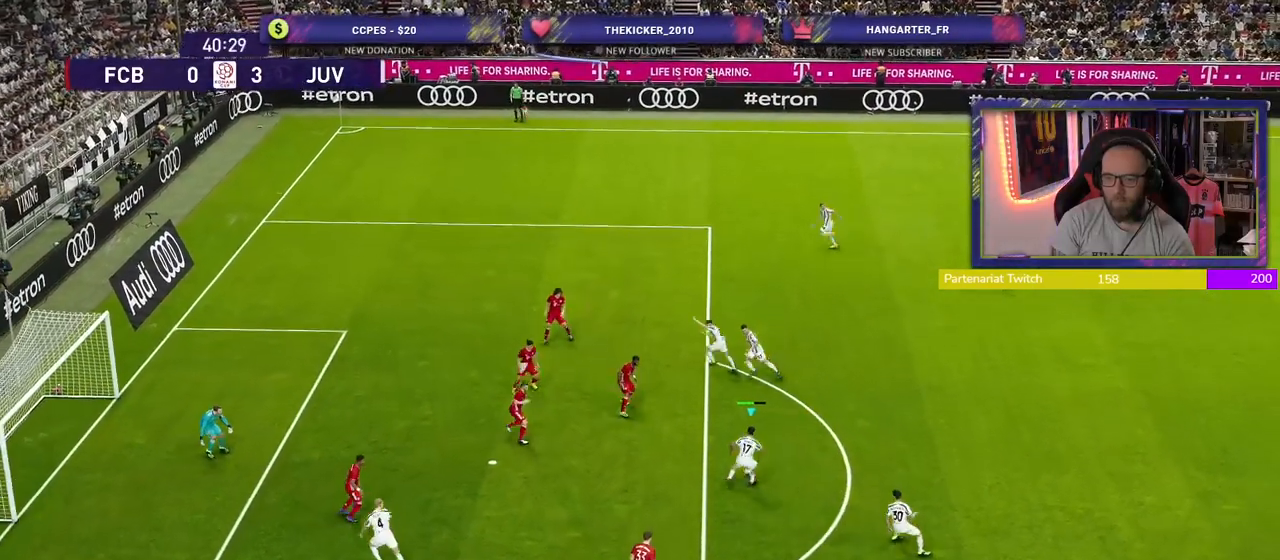
{"buttons": [], "left_stick": "down", "right_stick": "center", "events": []}
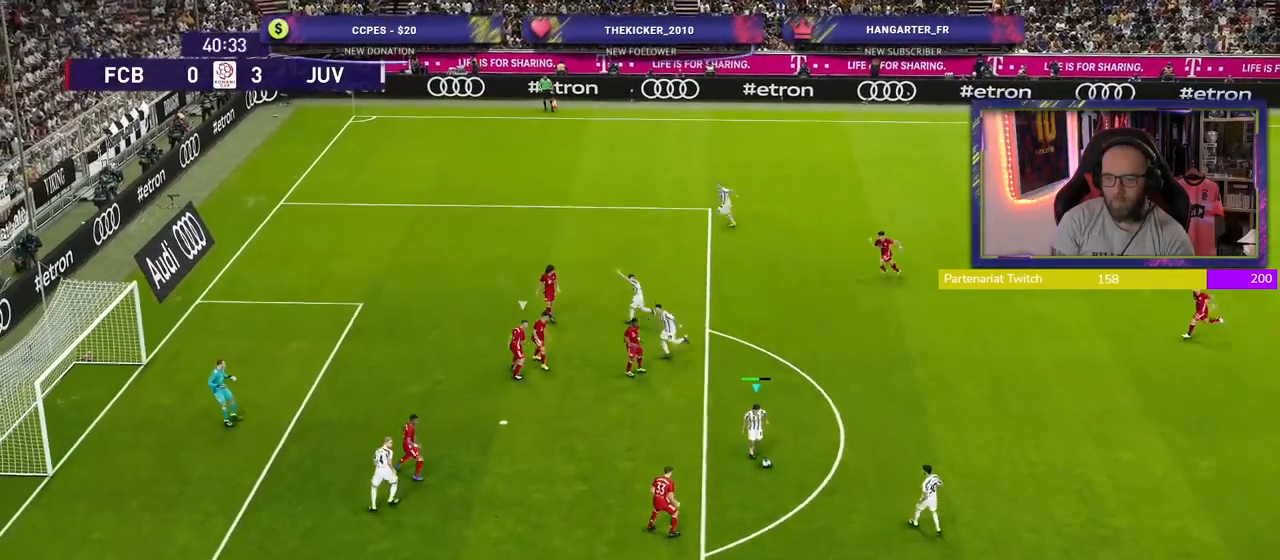
{"buttons": [], "left_stick": "down-right", "right_stick": "center", "events": [[160, "left_stick", "down-right"], [200, "CROSS", "down"], [340, "CROSS", "up"]]}
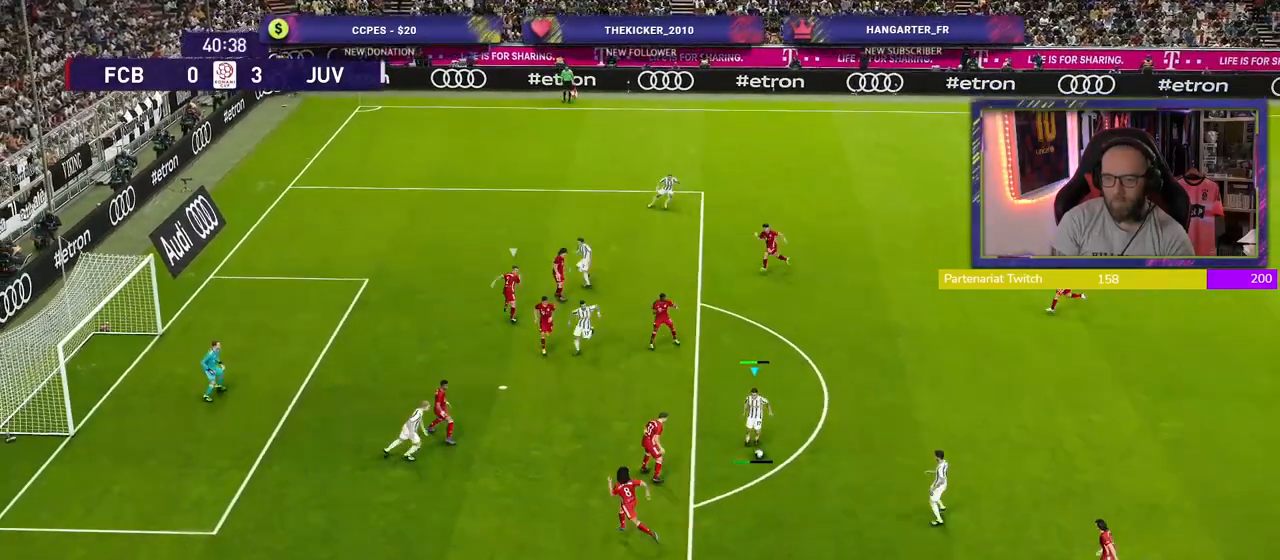
{"buttons": [], "left_stick": "down-left", "right_stick": "center", "events": [[40, "left_stick", "center"], [500, "left_stick", "down-left"]]}
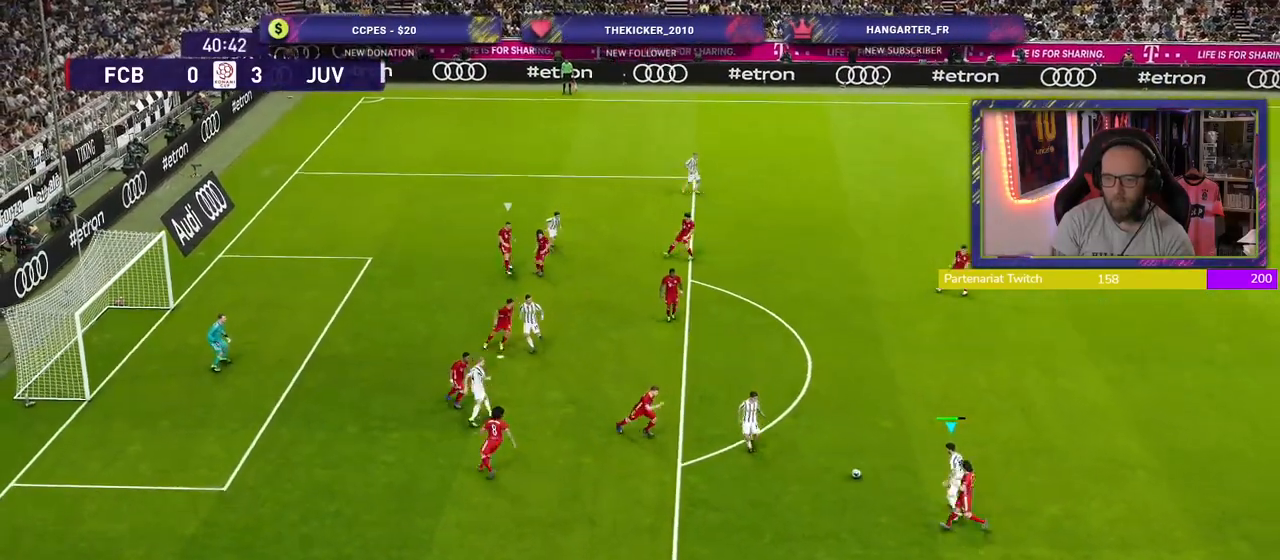
{"buttons": [], "left_stick": "down-left", "right_stick": "center", "events": [[60, "CROSS", "down"], [160, "CROSS", "up"]]}
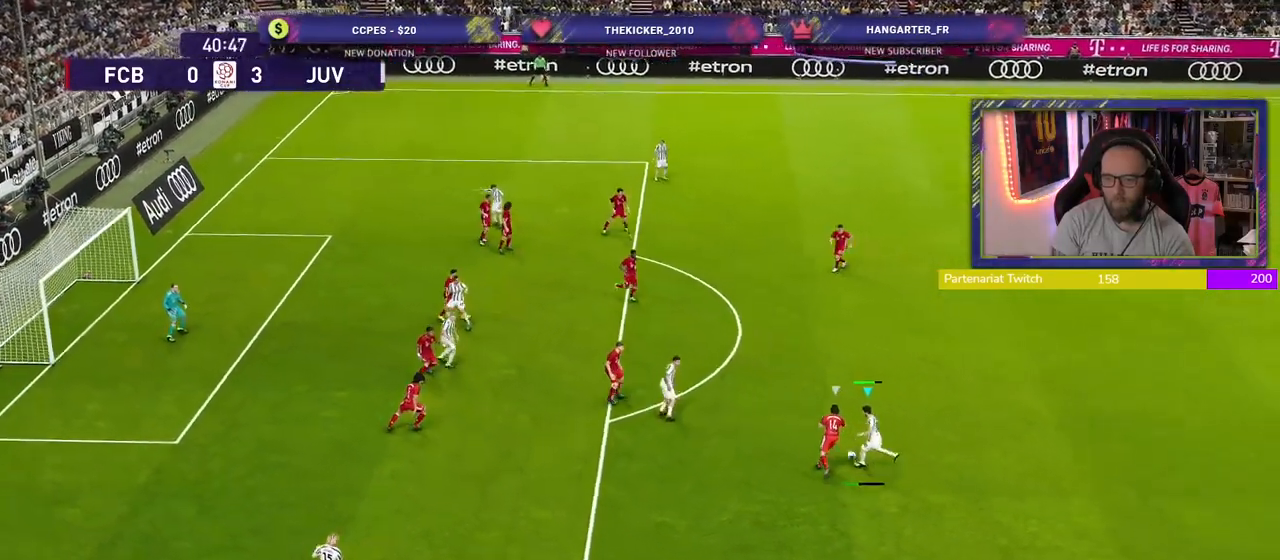
{"buttons": ["R2"], "left_stick": "down", "right_stick": "center", "events": [[320, "left_stick", "center"], [400, "left_stick", "right"], [460, "left_stick", "down"], [480, "R2", "down"]]}
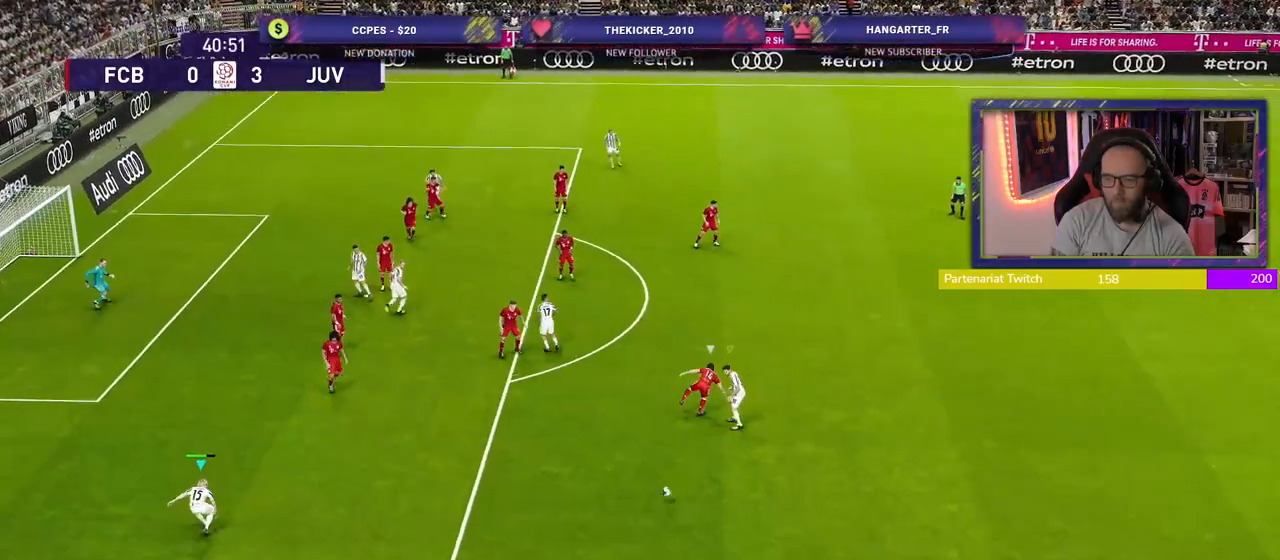
{"buttons": ["R2"], "left_stick": "down", "right_stick": "center", "events": []}
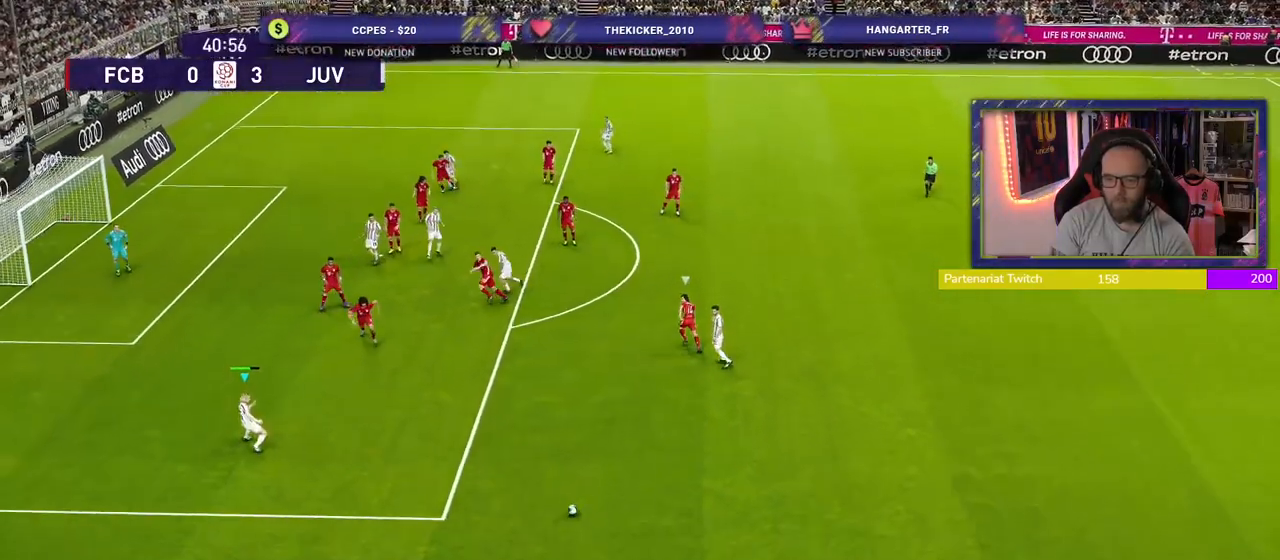
{"buttons": ["R2"], "left_stick": "down-left", "right_stick": "center", "events": [[140, "left_stick", "down-left"]]}
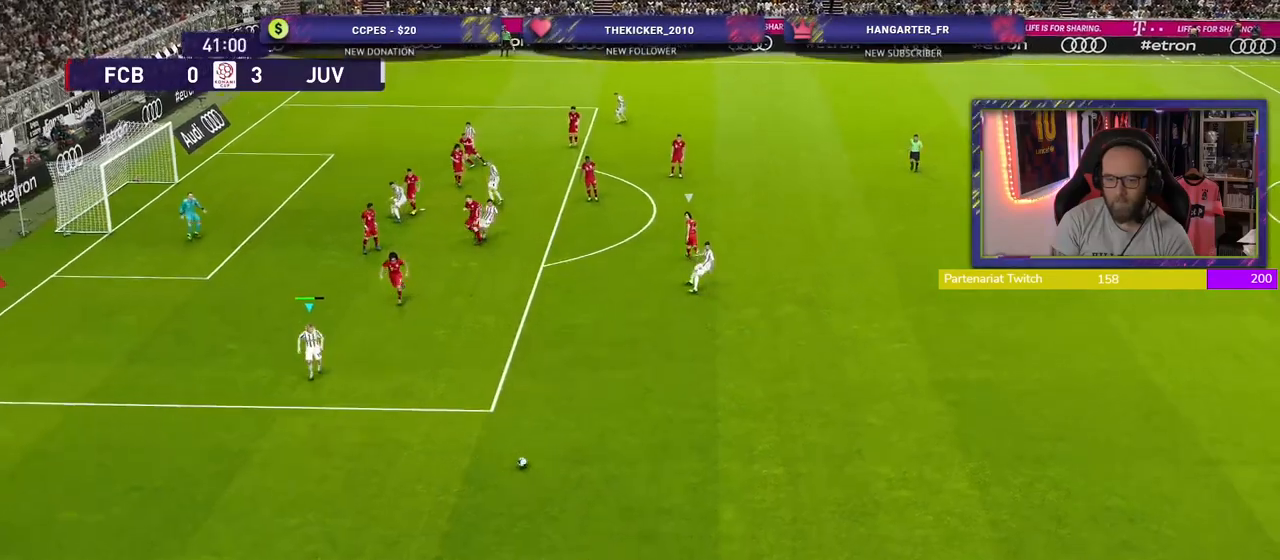
{"buttons": ["R2"], "left_stick": "down-left", "right_stick": "center", "events": []}
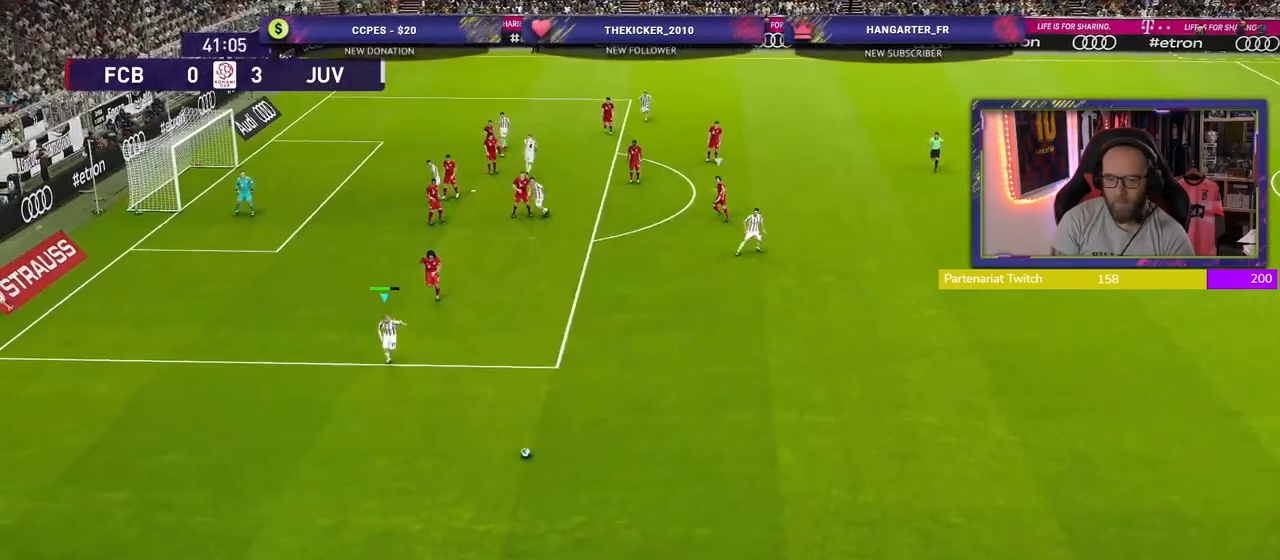
{"buttons": ["R2"], "left_stick": "down-left", "right_stick": "center", "events": []}